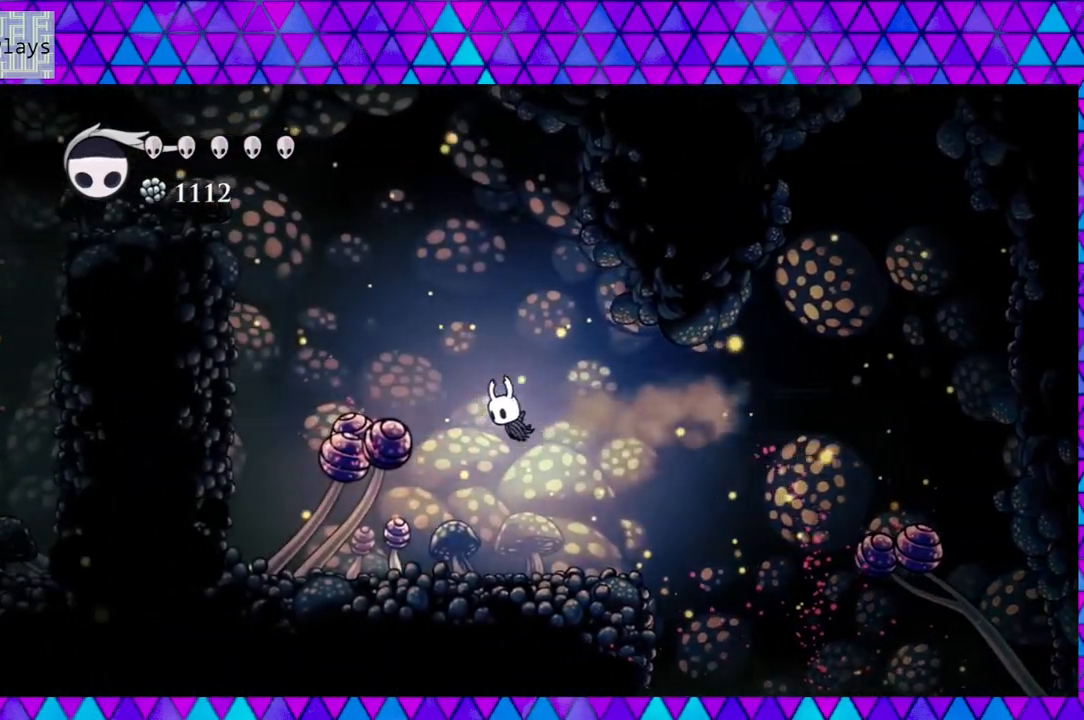
Gameplay with a controller (Nintendo layout); each line is a JSON object with the inputs held at the frame after it. "events" lists button and stick changes between this image and that frame as [ms after this image, input, new state], when the widget could be followed in between. Not read: L3 R3.
{"buttons": ["B"], "left_stick": "center", "right_stick": "center", "events": [[17, "R2", "up"], [100, "DPAD_LEFT", "up"], [483, "B", "down"]]}
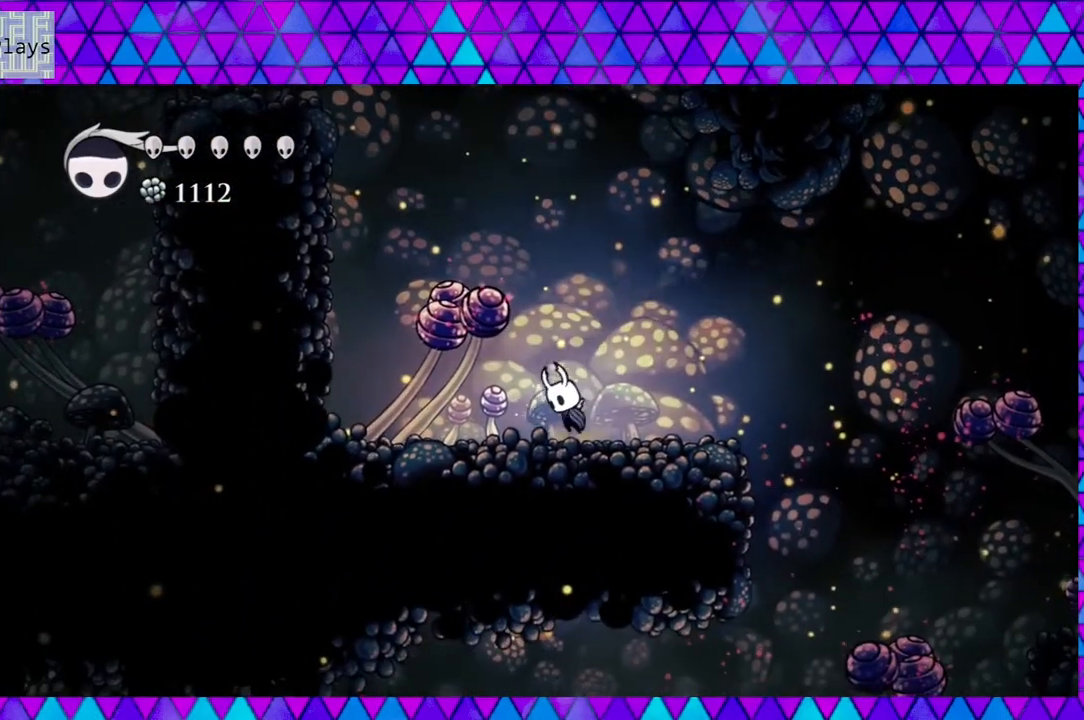
{"buttons": ["B", "DPAD_DOWN", "DPAD_LEFT"], "left_stick": "center", "right_stick": "center", "events": [[233, "DPAD_LEFT", "down"], [450, "DPAD_DOWN", "down"]]}
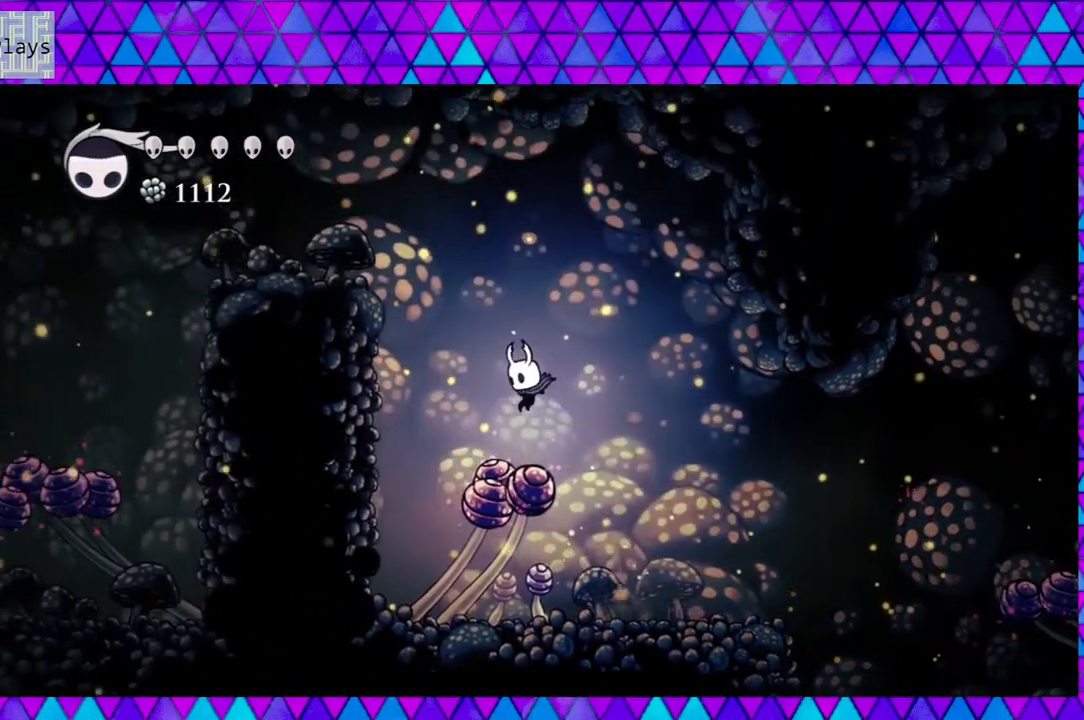
{"buttons": ["B", "Y", "DPAD_DOWN", "DPAD_LEFT"], "left_stick": "center", "right_stick": "center", "events": [[50, "DPAD_LEFT", "up"], [50, "Y", "down"], [367, "DPAD_LEFT", "down"]]}
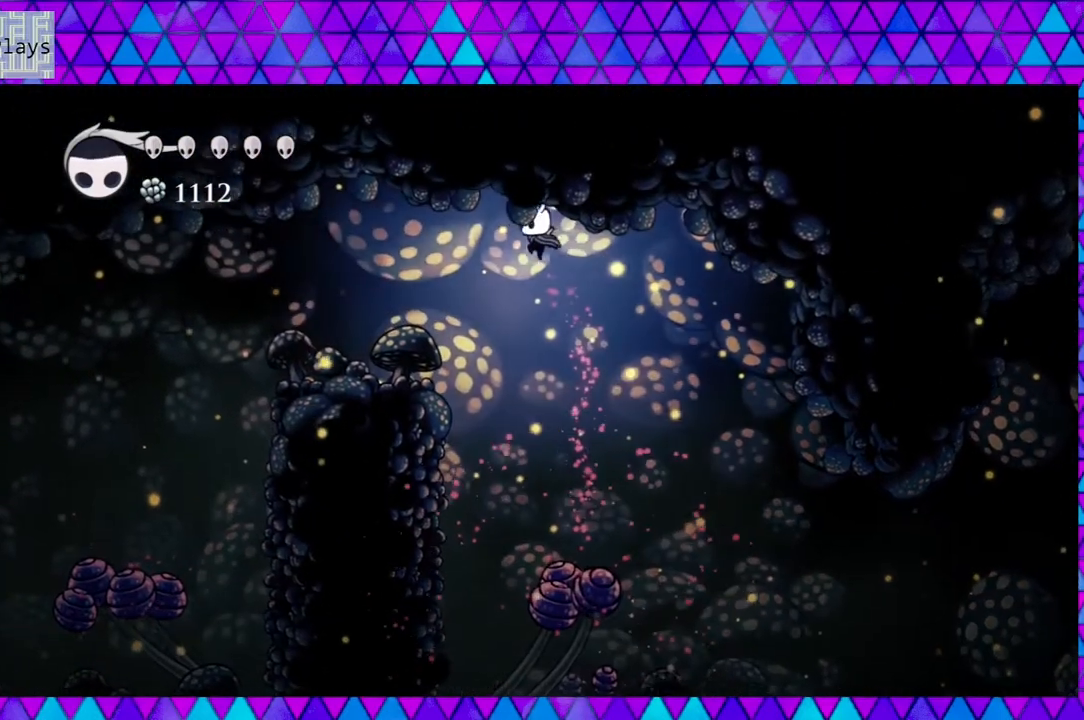
{"buttons": ["R2", "DPAD_LEFT"], "left_stick": "center", "right_stick": "center", "events": [[33, "Y", "up"], [67, "B", "up"], [67, "DPAD_DOWN", "up"], [267, "R2", "down"]]}
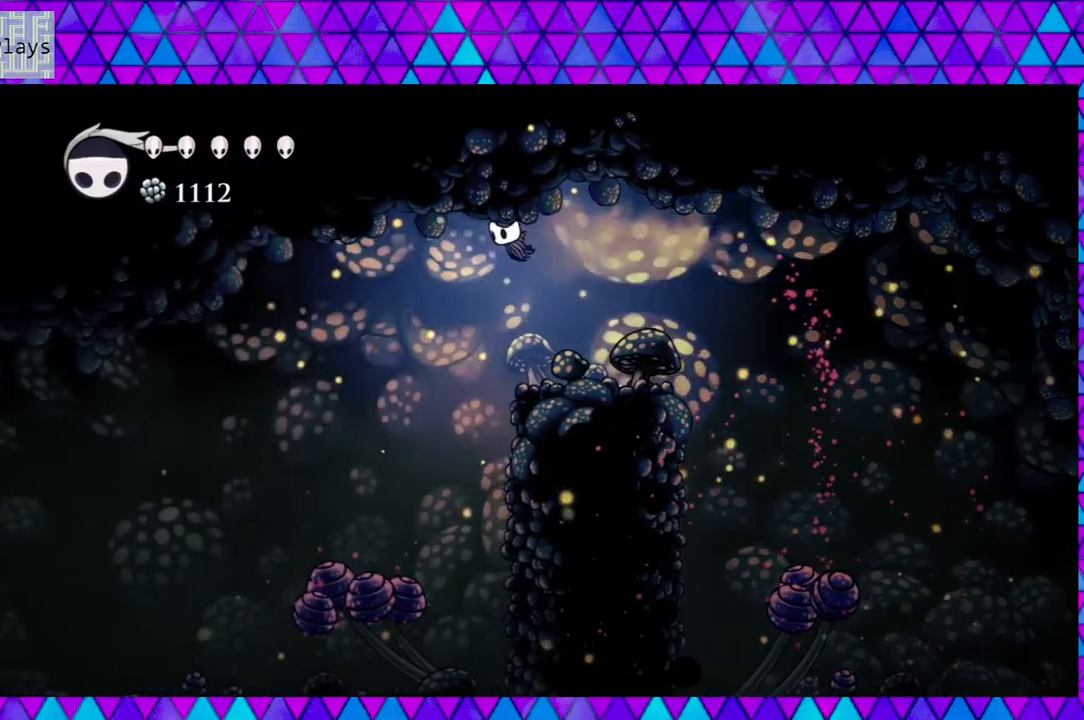
{"buttons": ["Y", "DPAD_DOWN", "DPAD_LEFT"], "left_stick": "center", "right_stick": "center", "events": [[100, "R2", "up"], [333, "DPAD_DOWN", "down"], [467, "Y", "down"]]}
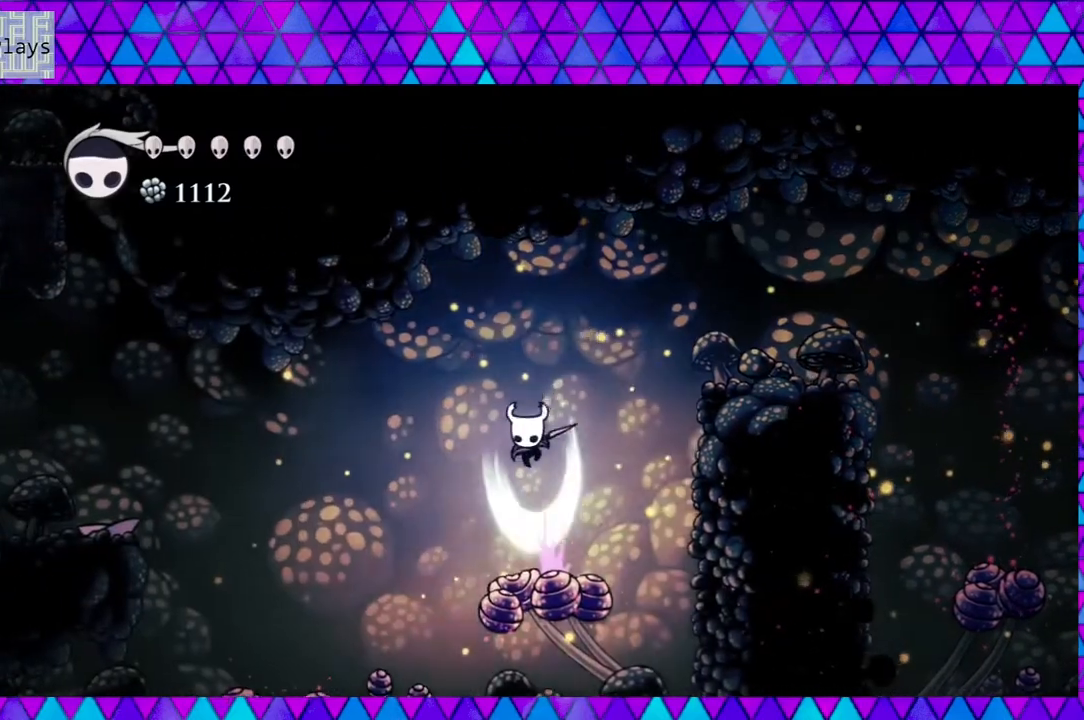
{"buttons": ["DPAD_LEFT"], "left_stick": "center", "right_stick": "center", "events": [[200, "Y", "up"], [350, "DPAD_DOWN", "up"]]}
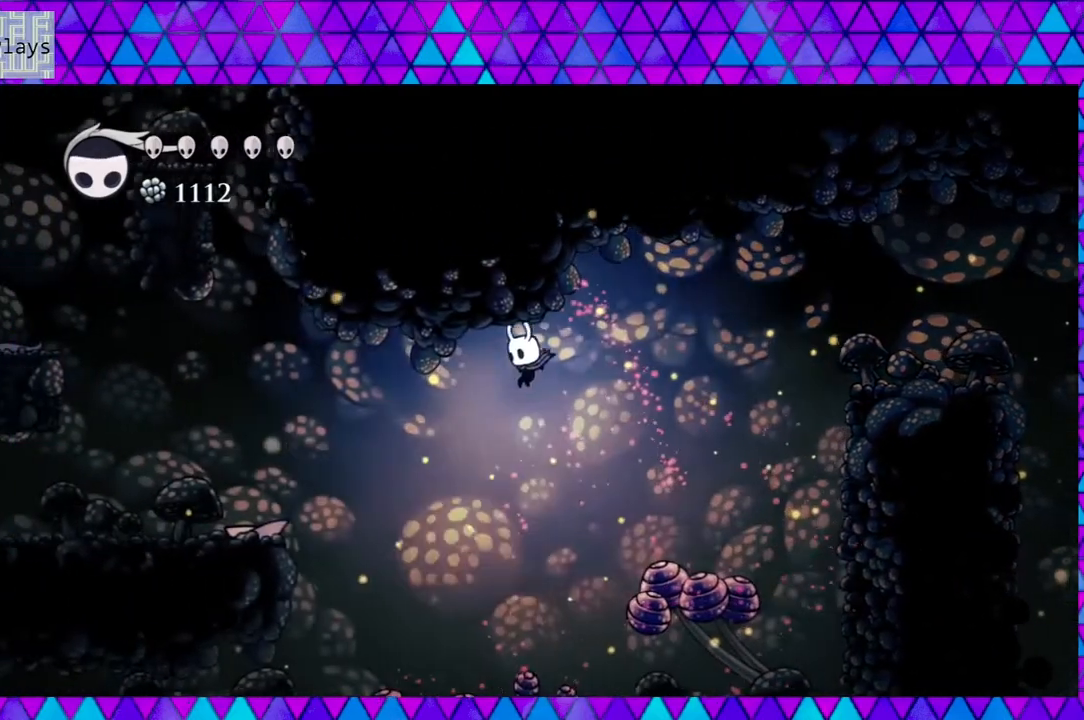
{"buttons": ["R2", "DPAD_LEFT"], "left_stick": "center", "right_stick": "center", "events": [[150, "R2", "down"]]}
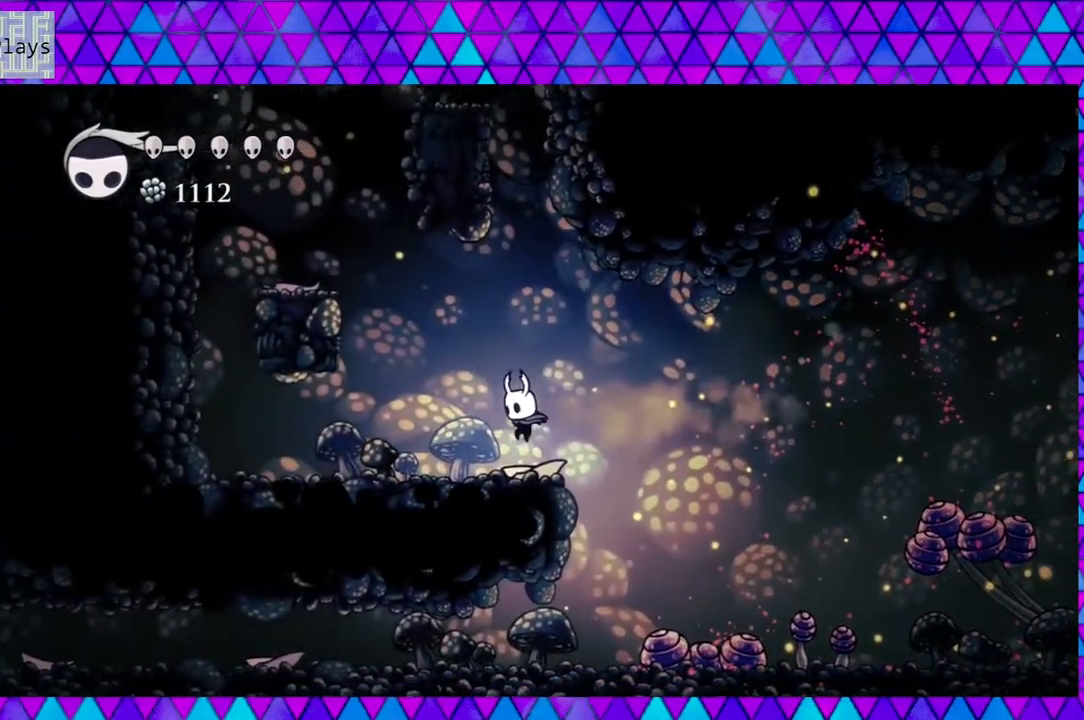
{"buttons": ["B", "DPAD_LEFT"], "left_stick": "center", "right_stick": "center", "events": [[67, "R2", "up"], [233, "B", "down"]]}
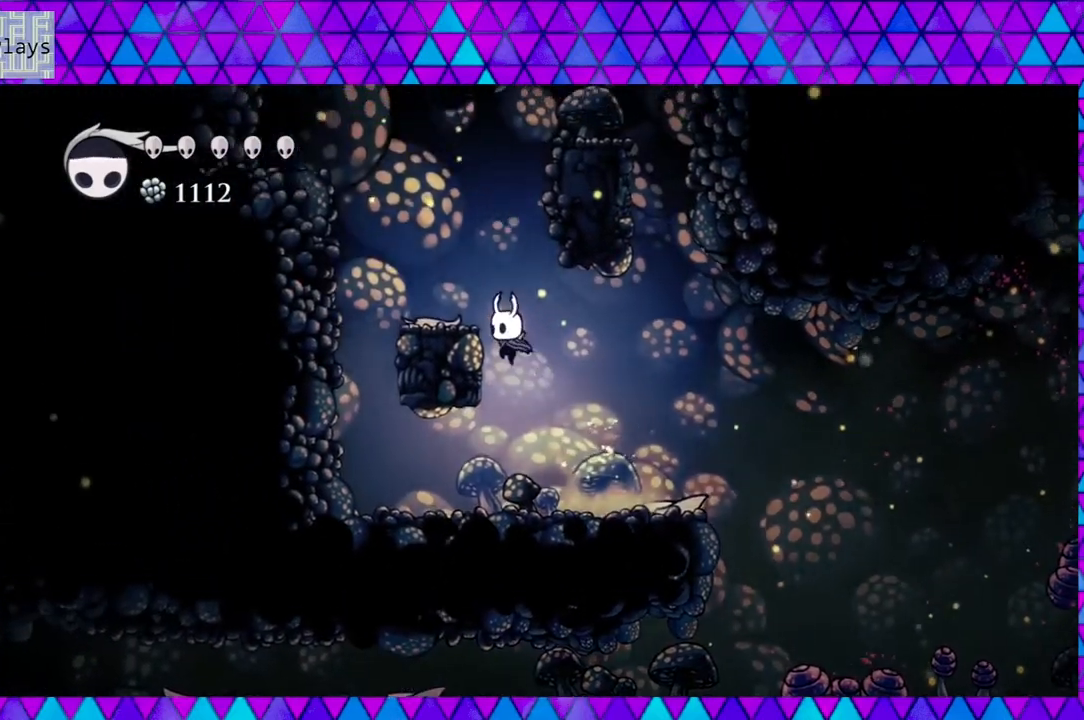
{"buttons": [], "left_stick": "center", "right_stick": "center", "events": [[183, "B", "up"], [267, "DPAD_LEFT", "up"]]}
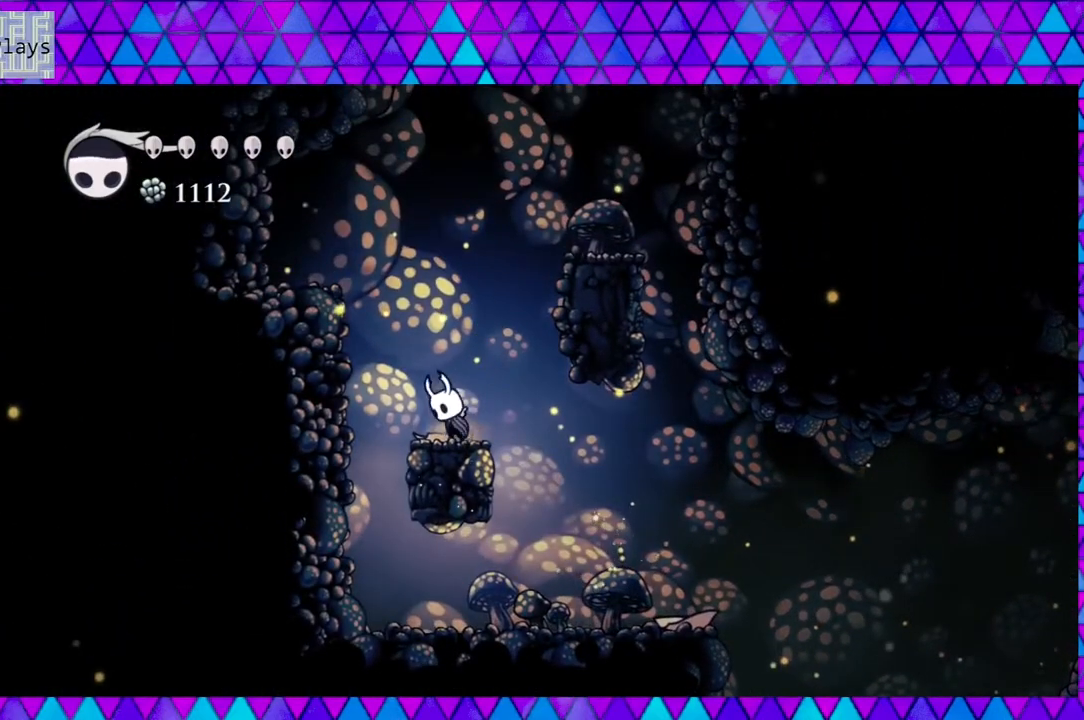
{"buttons": ["B", "DPAD_RIGHT"], "left_stick": "center", "right_stick": "center", "events": [[17, "B", "down"], [100, "DPAD_RIGHT", "down"]]}
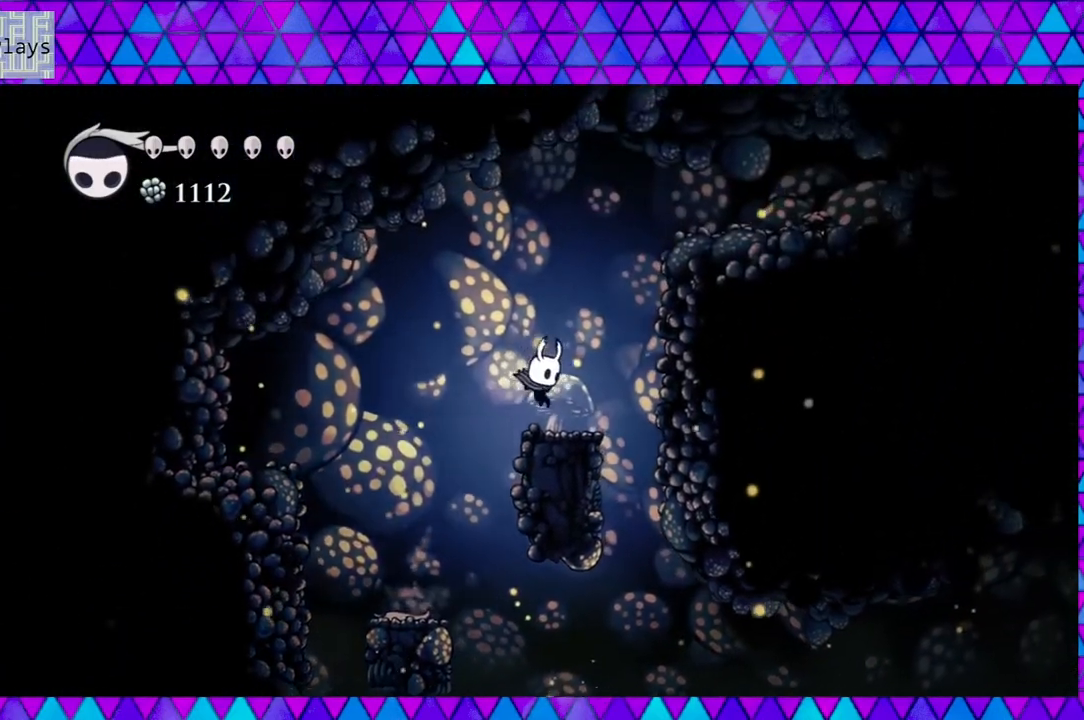
{"buttons": ["B", "DPAD_RIGHT"], "left_stick": "center", "right_stick": "center", "events": [[67, "B", "up"], [100, "DPAD_RIGHT", "up"], [233, "B", "down"], [283, "DPAD_RIGHT", "down"]]}
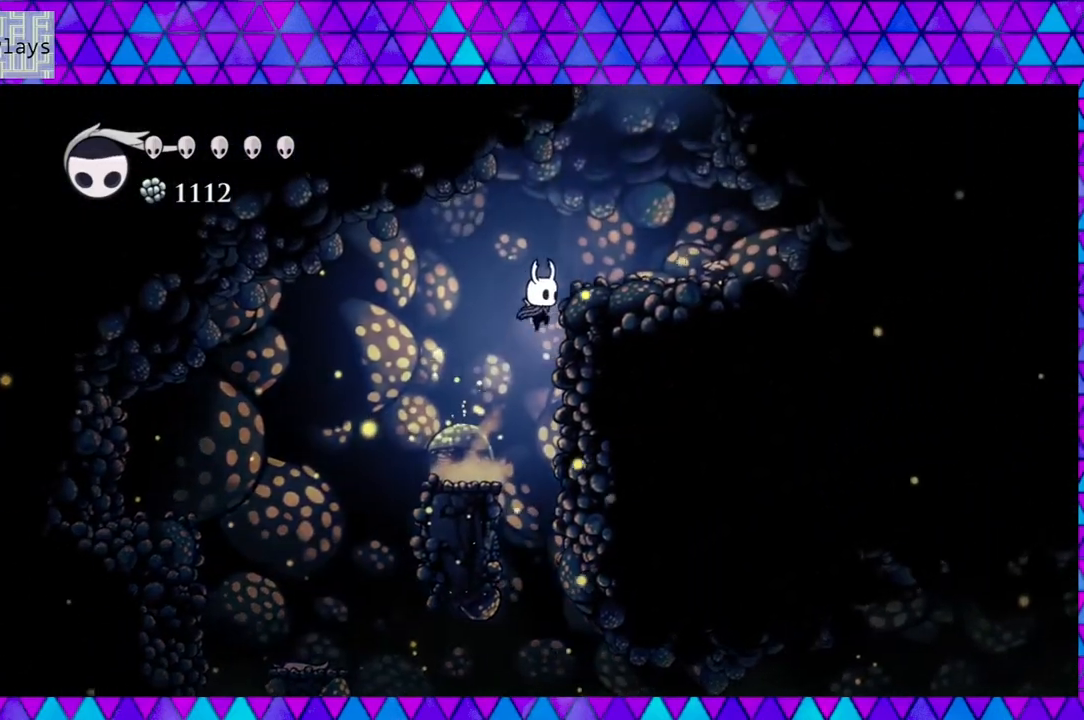
{"buttons": [], "left_stick": "center", "right_stick": "center", "events": [[317, "B", "up"], [433, "DPAD_RIGHT", "up"]]}
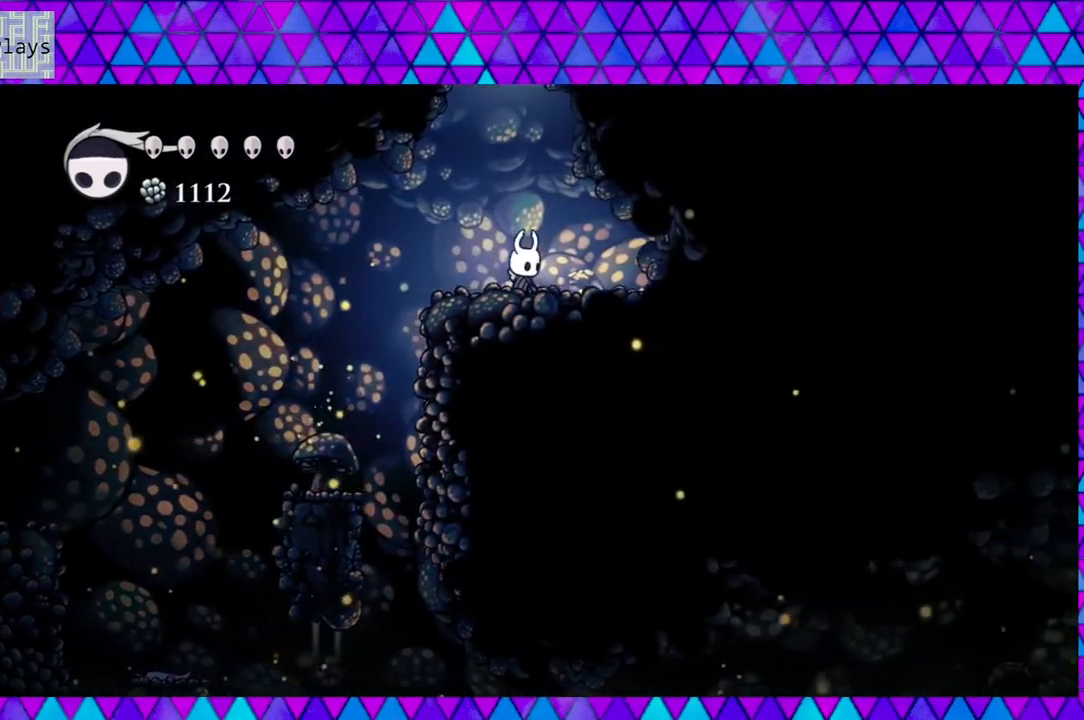
{"buttons": ["B"], "left_stick": "center", "right_stick": "center", "events": [[17, "B", "down"]]}
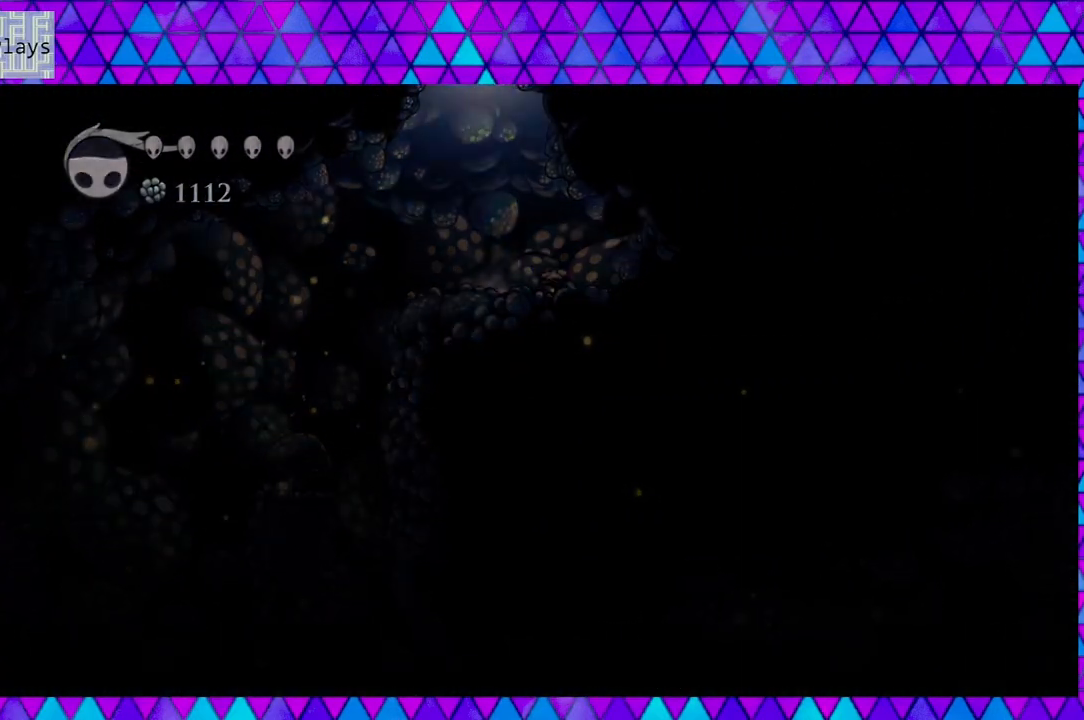
{"buttons": [], "left_stick": "center", "right_stick": "center", "events": [[317, "B", "up"]]}
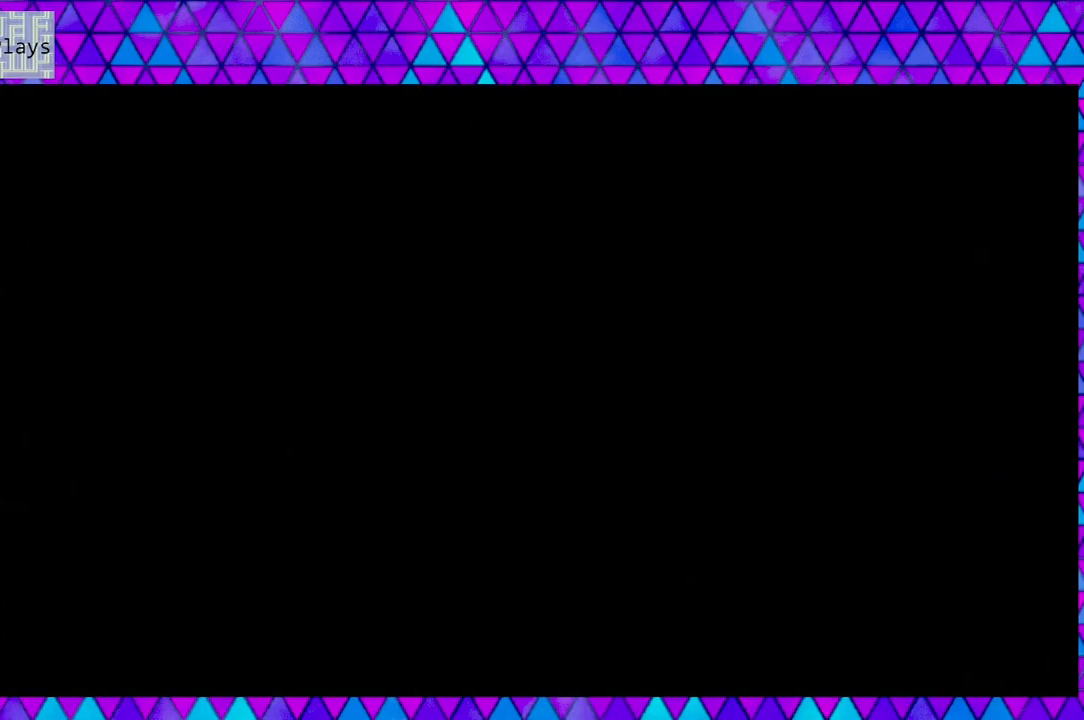
{"buttons": [], "left_stick": "center", "right_stick": "center", "events": []}
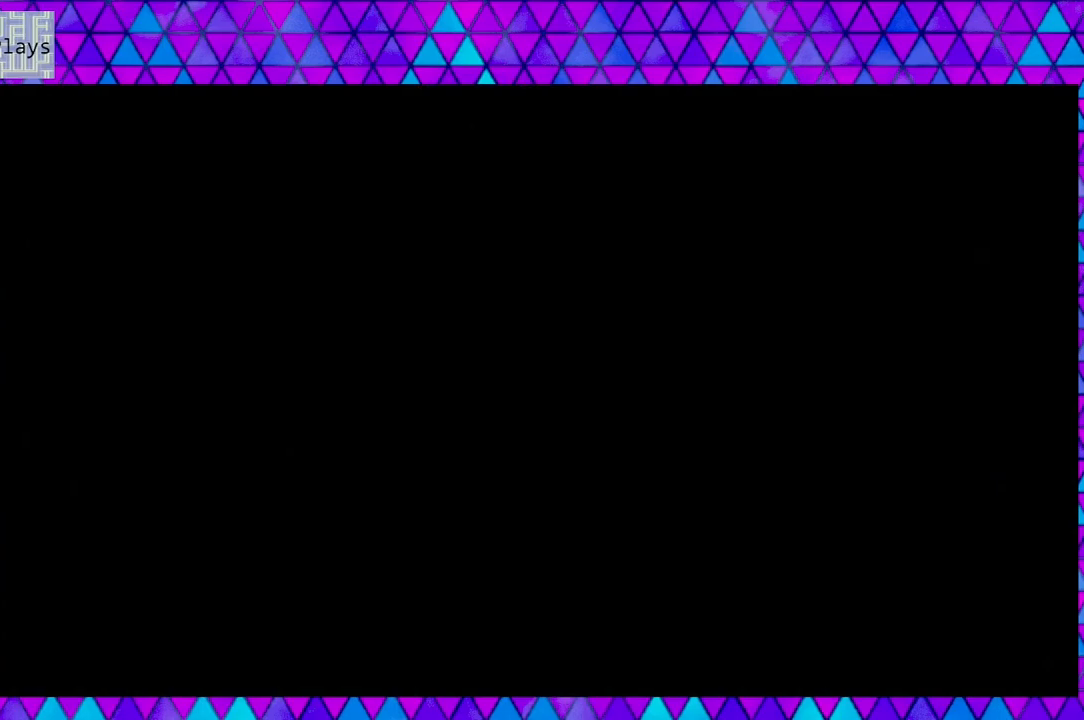
{"buttons": [], "left_stick": "center", "right_stick": "center", "events": []}
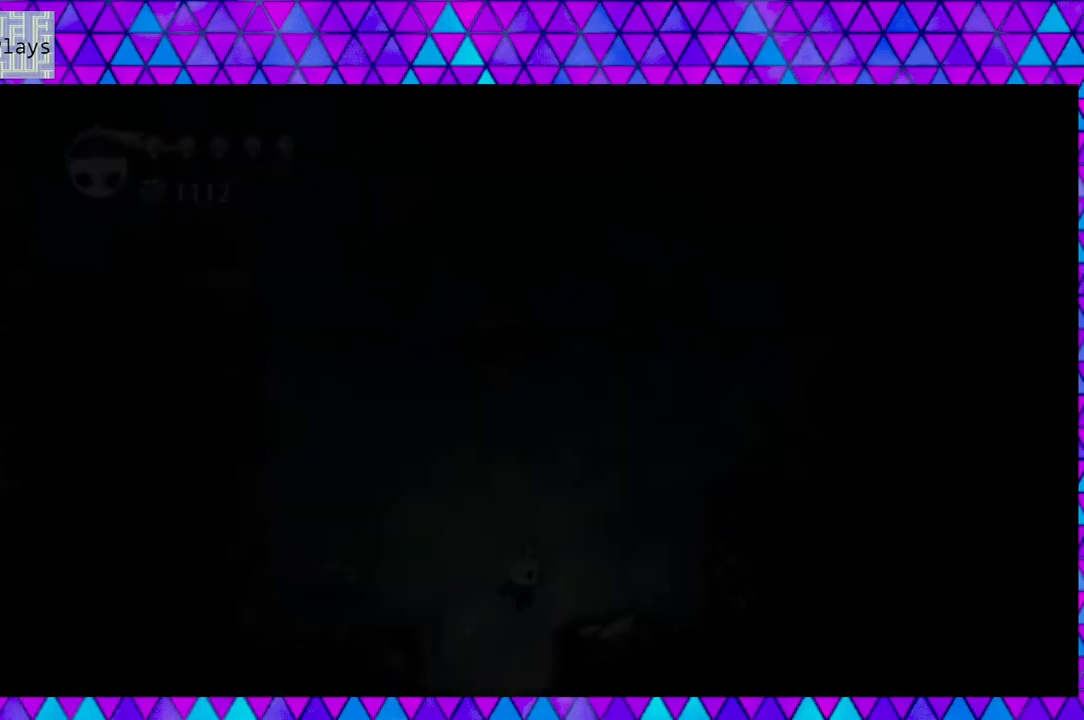
{"buttons": [], "left_stick": "center", "right_stick": "center", "events": []}
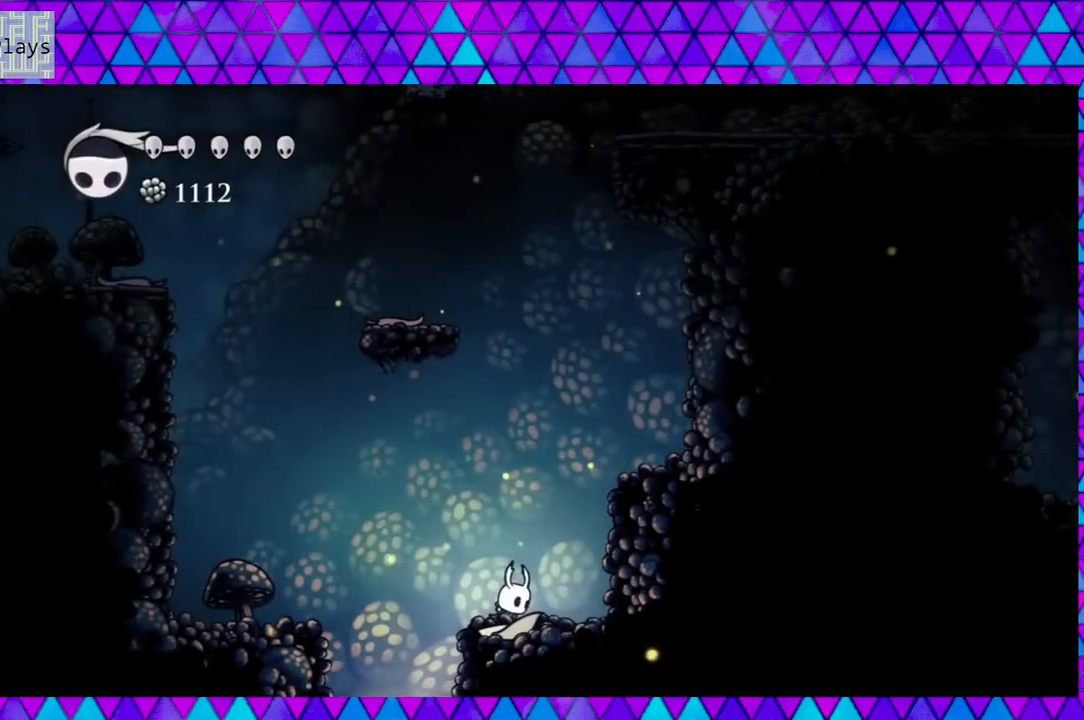
{"buttons": [], "left_stick": "center", "right_stick": "center", "events": []}
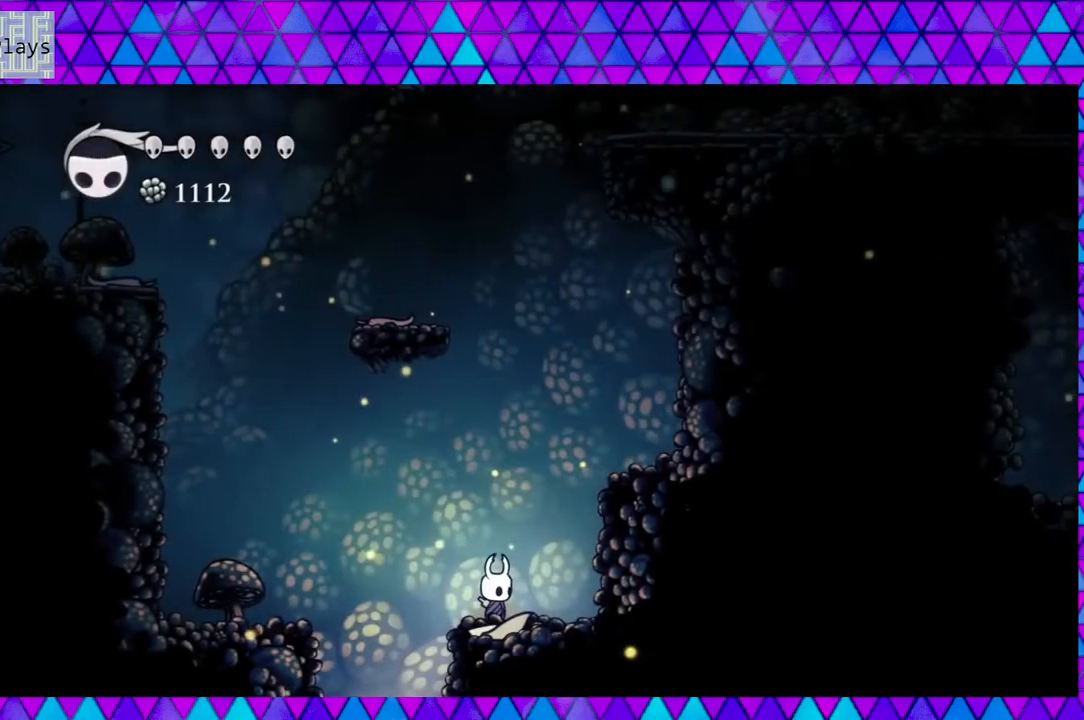
{"buttons": ["DPAD_RIGHT"], "left_stick": "center", "right_stick": "center", "events": [[33, "B", "down"], [100, "DPAD_RIGHT", "down"], [483, "B", "up"]]}
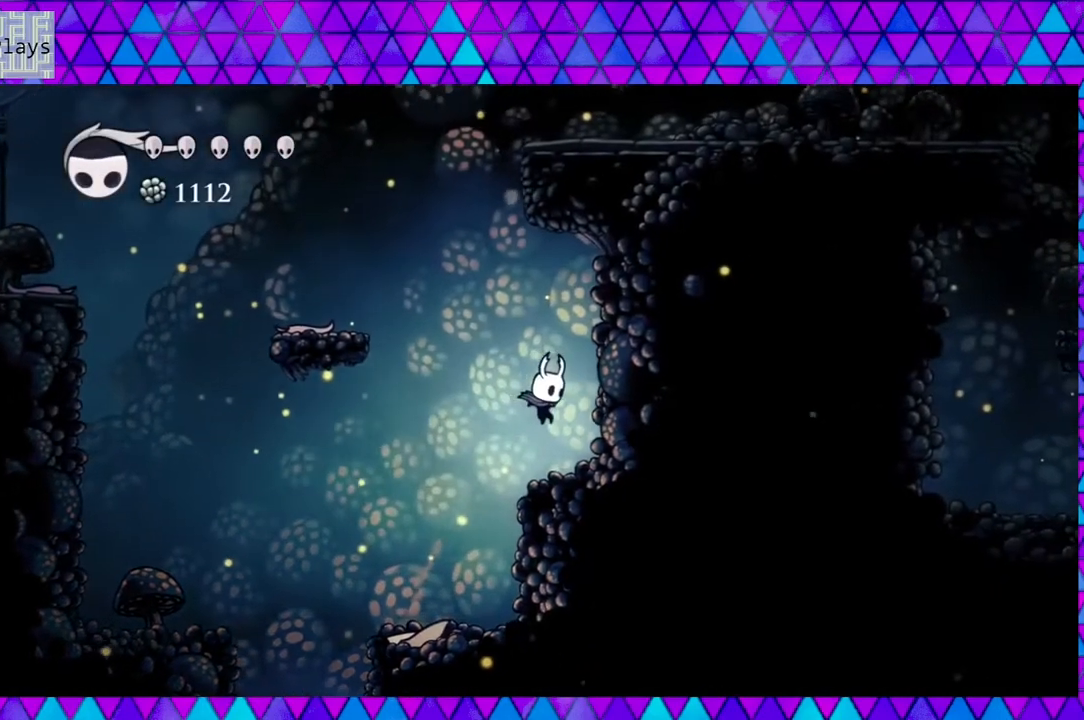
{"buttons": ["B", "DPAD_LEFT"], "left_stick": "center", "right_stick": "center", "events": [[33, "DPAD_RIGHT", "up"], [283, "B", "down"], [317, "DPAD_LEFT", "down"]]}
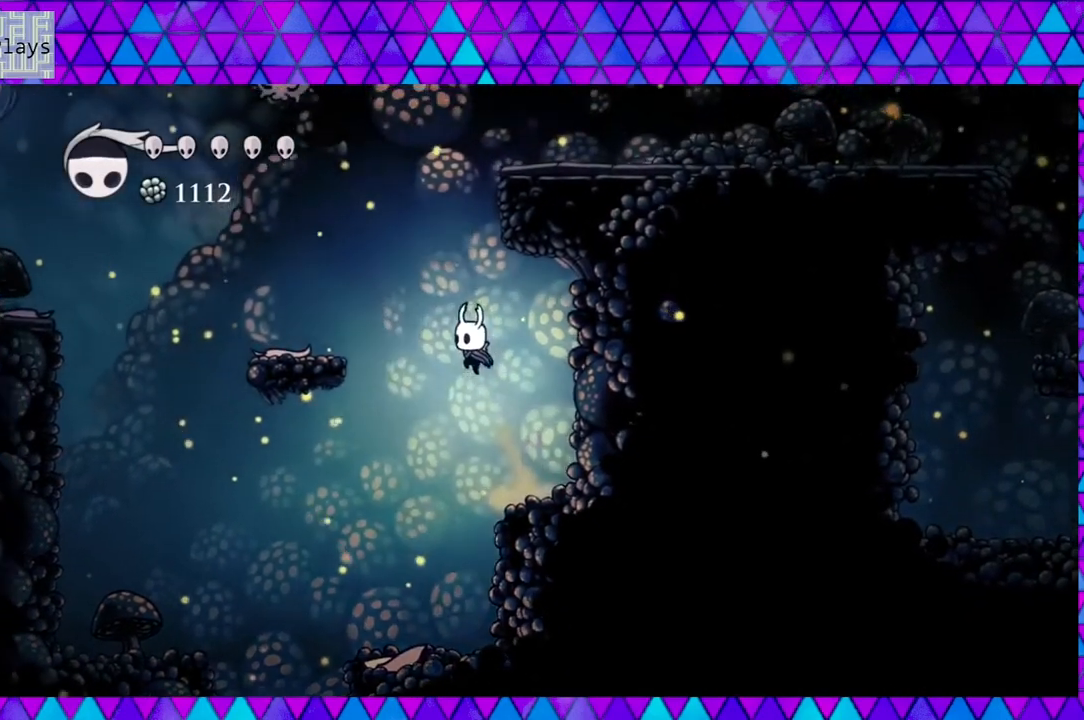
{"buttons": [], "left_stick": "center", "right_stick": "center", "events": [[383, "B", "up"], [467, "DPAD_LEFT", "up"]]}
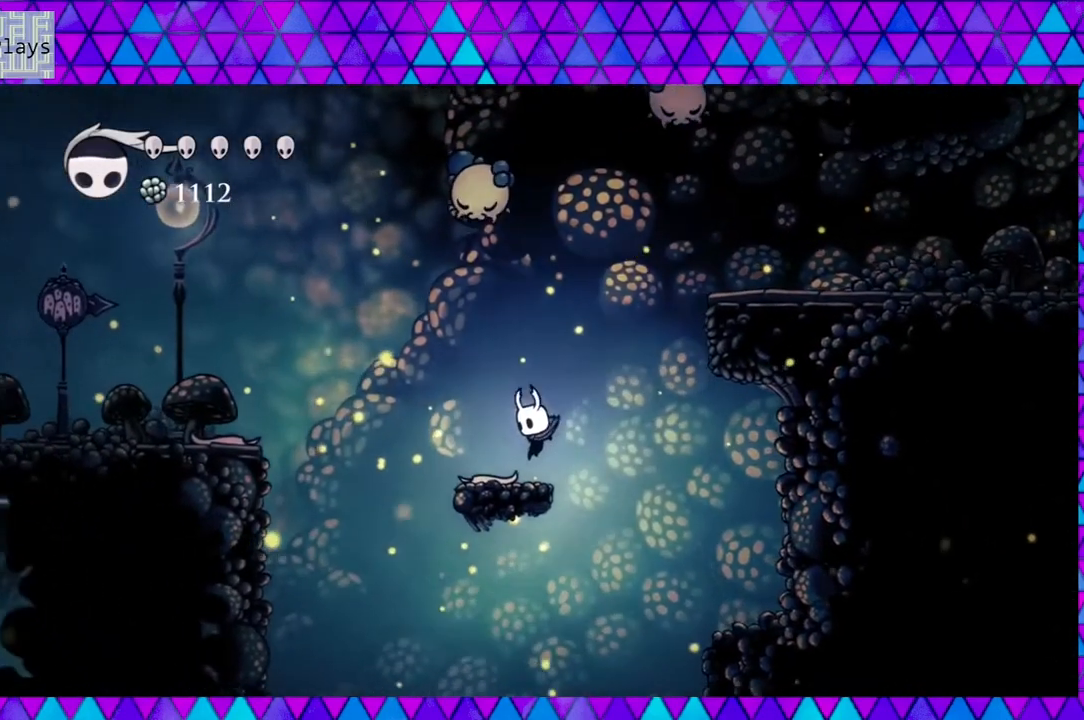
{"buttons": ["B", "DPAD_RIGHT"], "left_stick": "center", "right_stick": "center", "events": [[150, "B", "down"], [150, "DPAD_RIGHT", "down"]]}
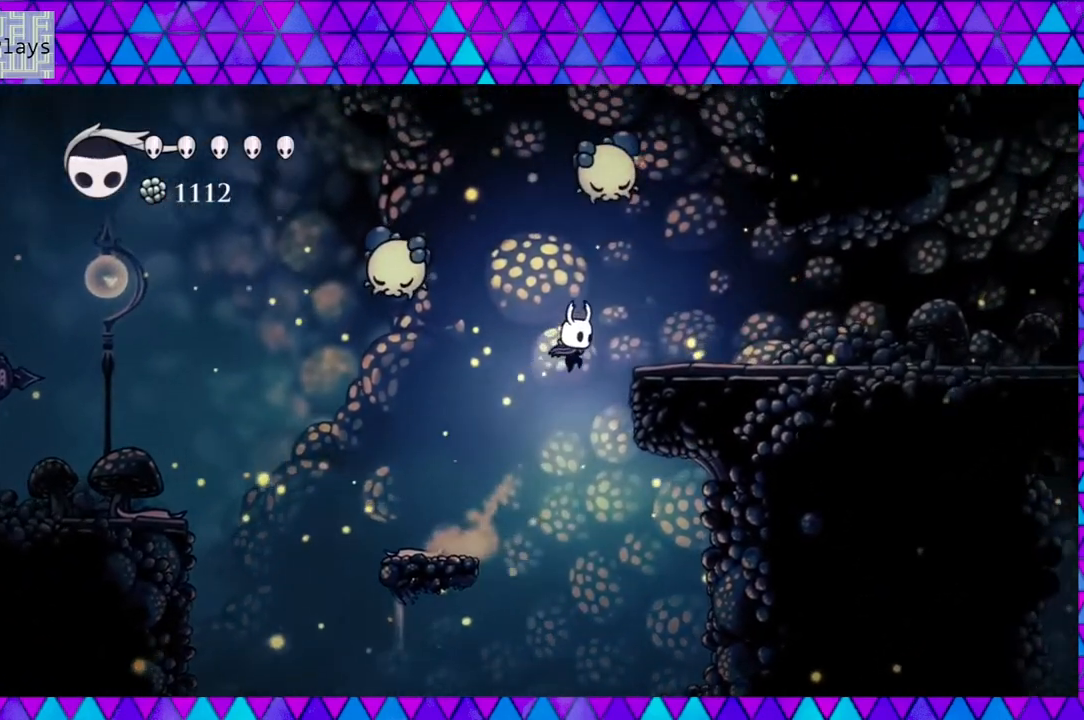
{"buttons": ["DPAD_RIGHT"], "left_stick": "center", "right_stick": "center", "events": [[317, "B", "up"]]}
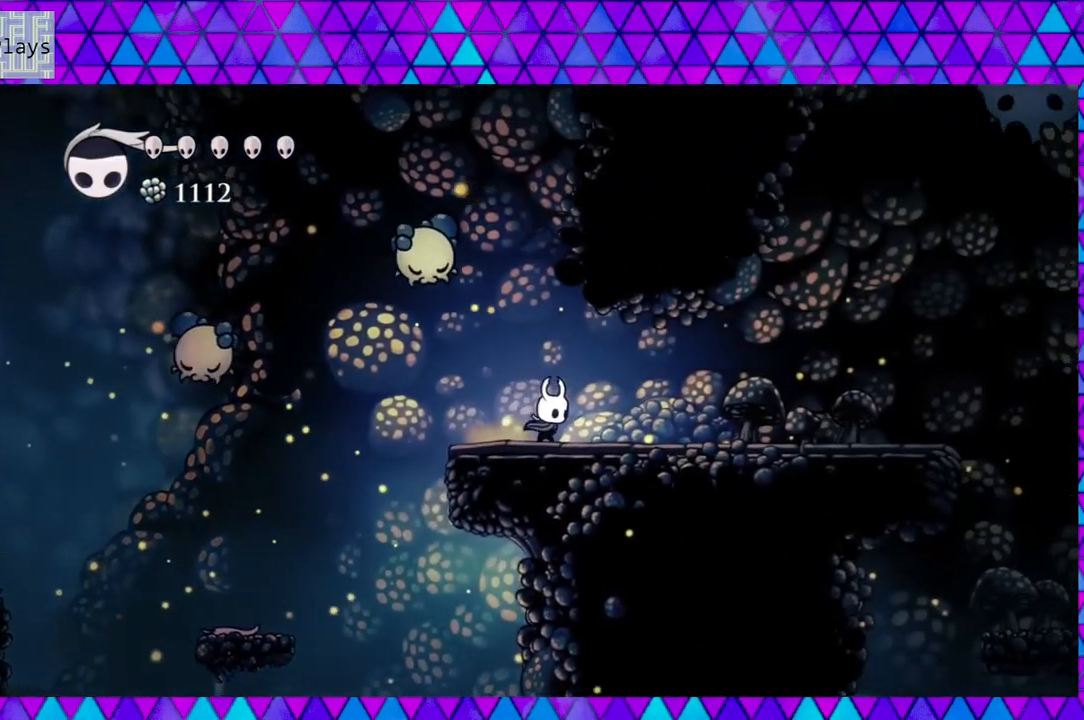
{"buttons": ["DPAD_RIGHT"], "left_stick": "center", "right_stick": "center", "events": [[33, "R2", "down"], [433, "R2", "up"]]}
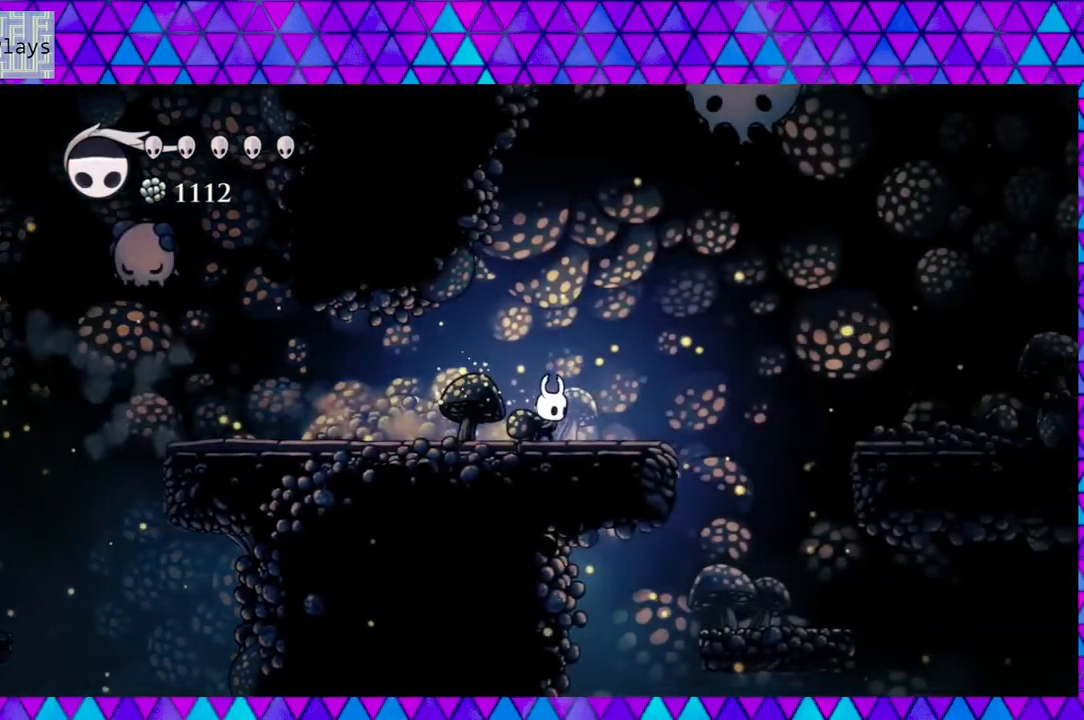
{"buttons": ["DPAD_RIGHT"], "left_stick": "center", "right_stick": "center", "events": []}
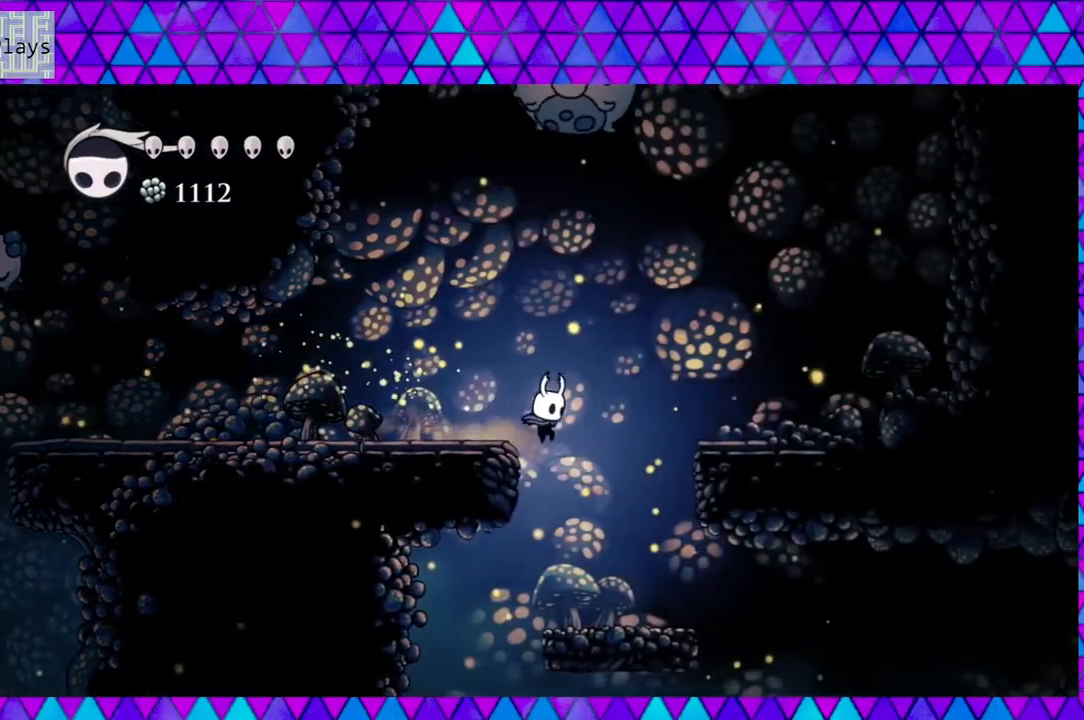
{"buttons": ["DPAD_RIGHT"], "left_stick": "center", "right_stick": "center", "events": []}
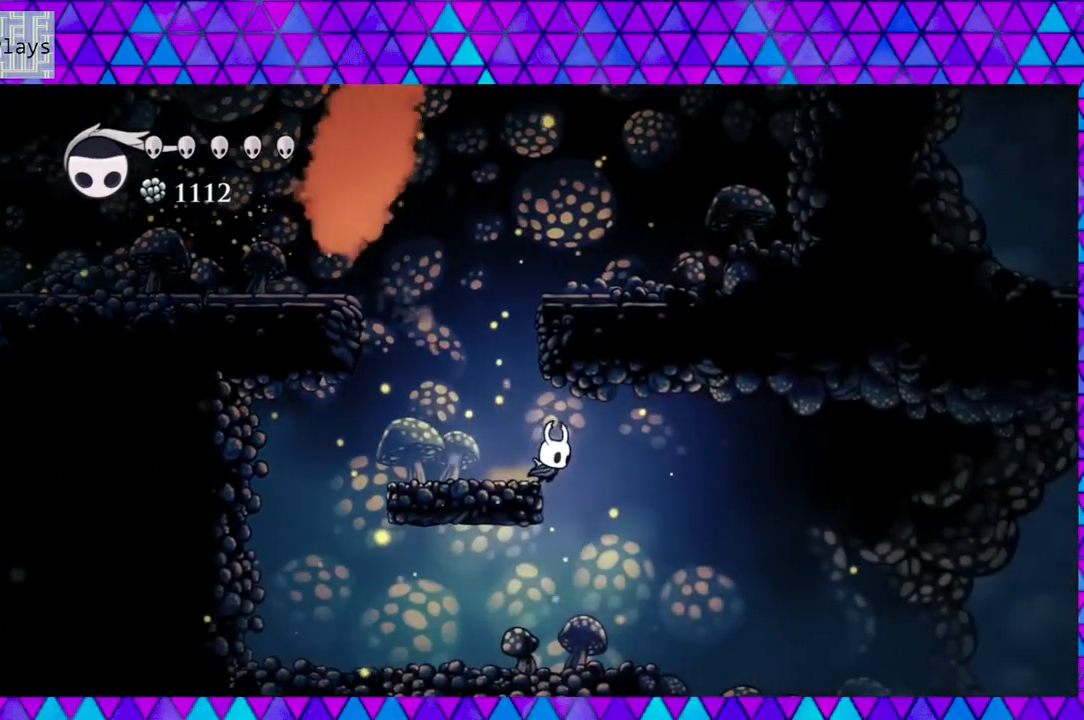
{"buttons": ["DPAD_RIGHT"], "left_stick": "center", "right_stick": "center", "events": [[283, "DPAD_RIGHT", "up"], [483, "DPAD_RIGHT", "down"]]}
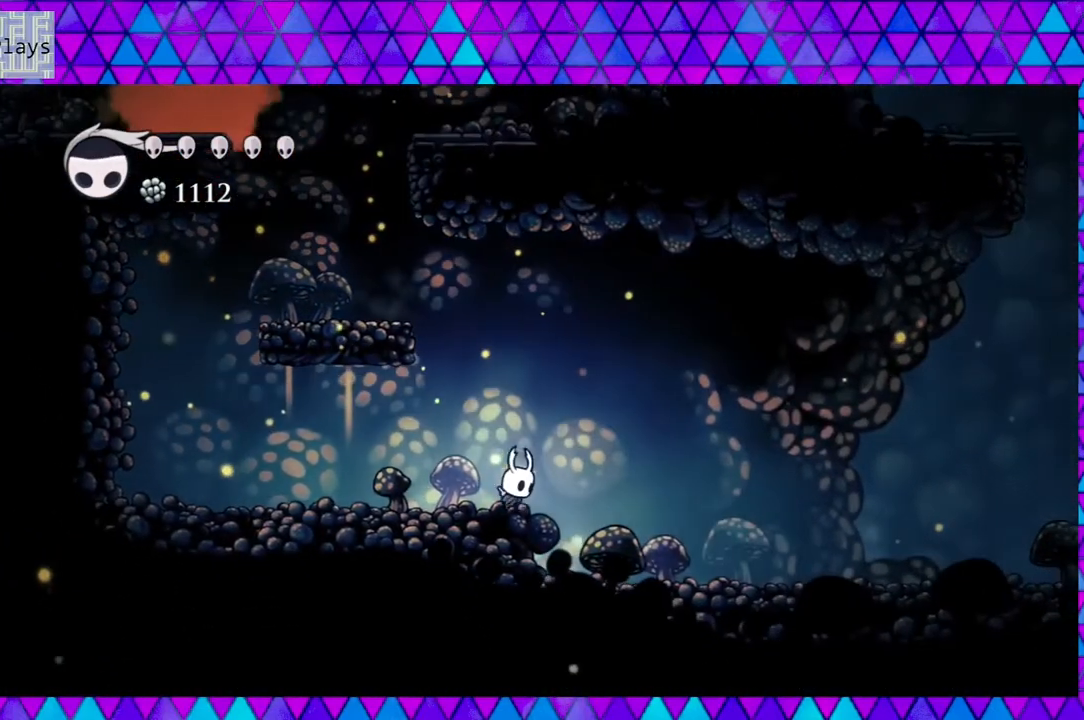
{"buttons": ["DPAD_RIGHT"], "left_stick": "center", "right_stick": "center", "events": []}
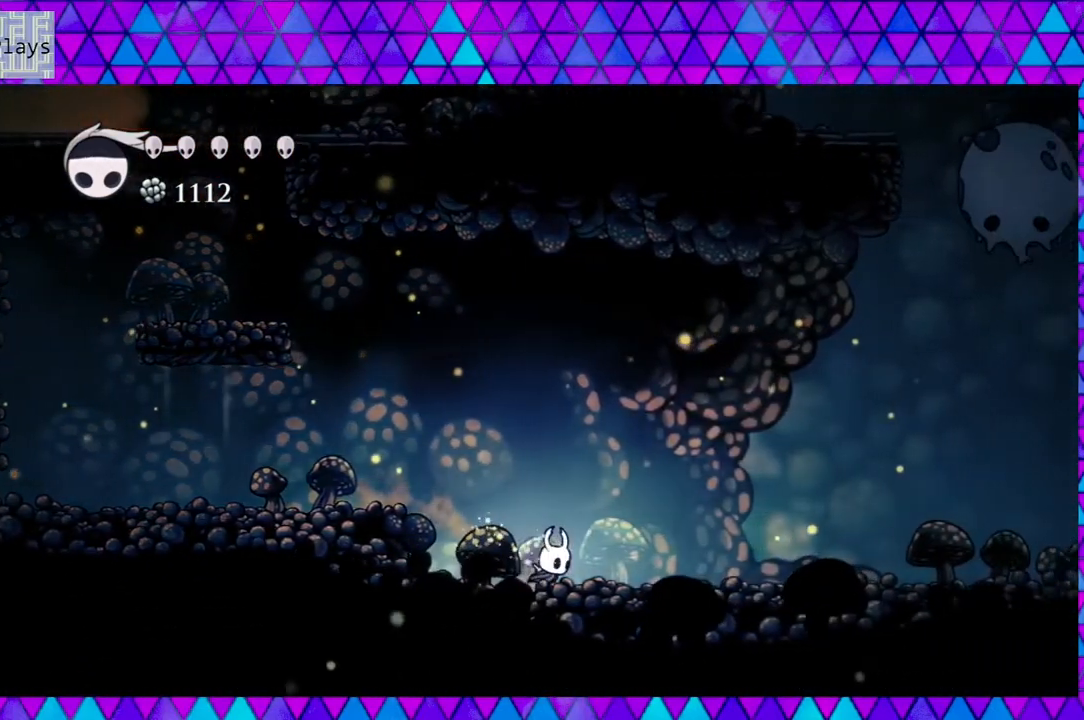
{"buttons": ["R2", "DPAD_RIGHT"], "left_stick": "center", "right_stick": "center", "events": [[183, "R2", "down"]]}
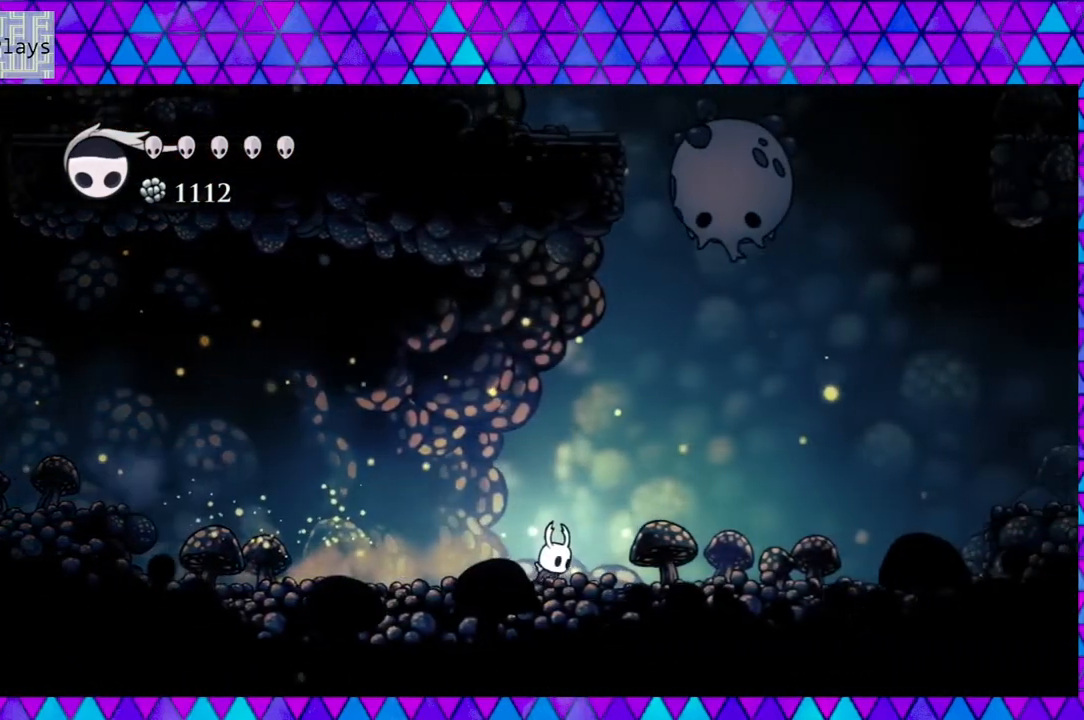
{"buttons": ["DPAD_RIGHT"], "left_stick": "center", "right_stick": "center", "events": [[50, "R2", "up"]]}